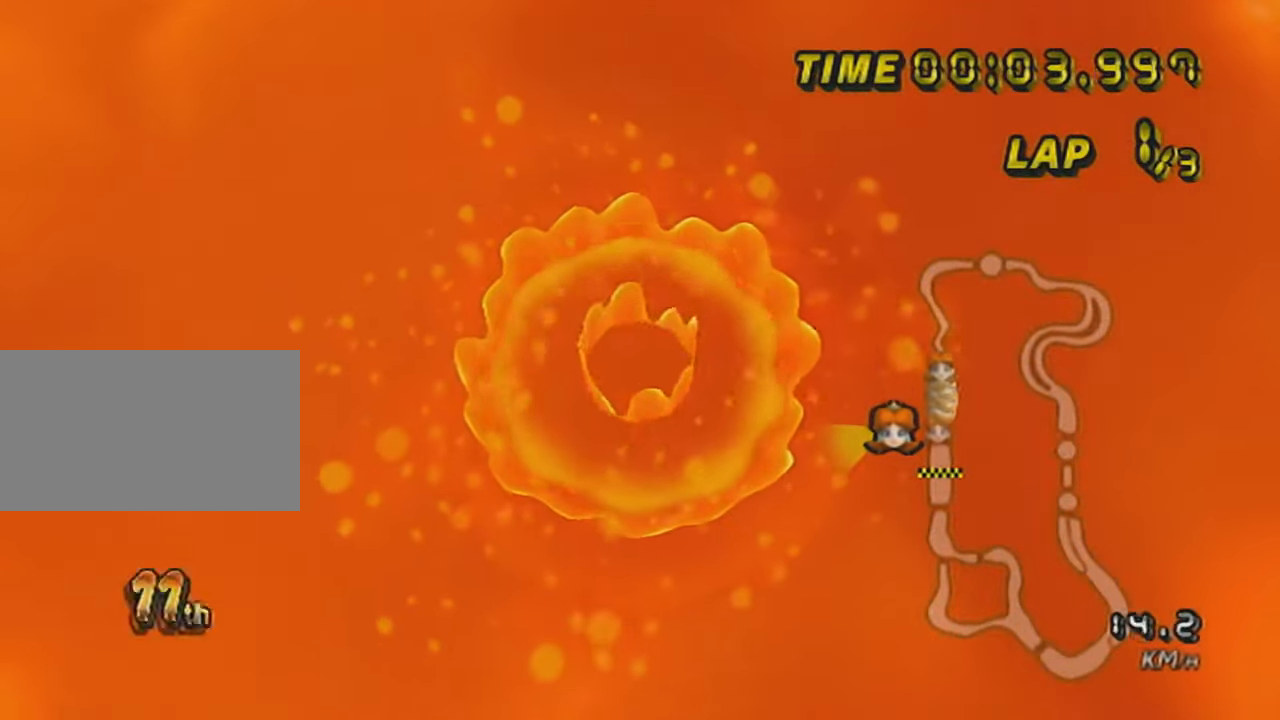
Gameplay with a controller (Nintendo layout); each line is a JSON object with the inputs held at the frame after it. "events" lists button and stick changes between this image and that frame as [ms after this image, input, new state], when the widget could be followed in between. Not read: L3 R3 right_stick.
{"buttons": [], "left_stick": "up", "events": []}
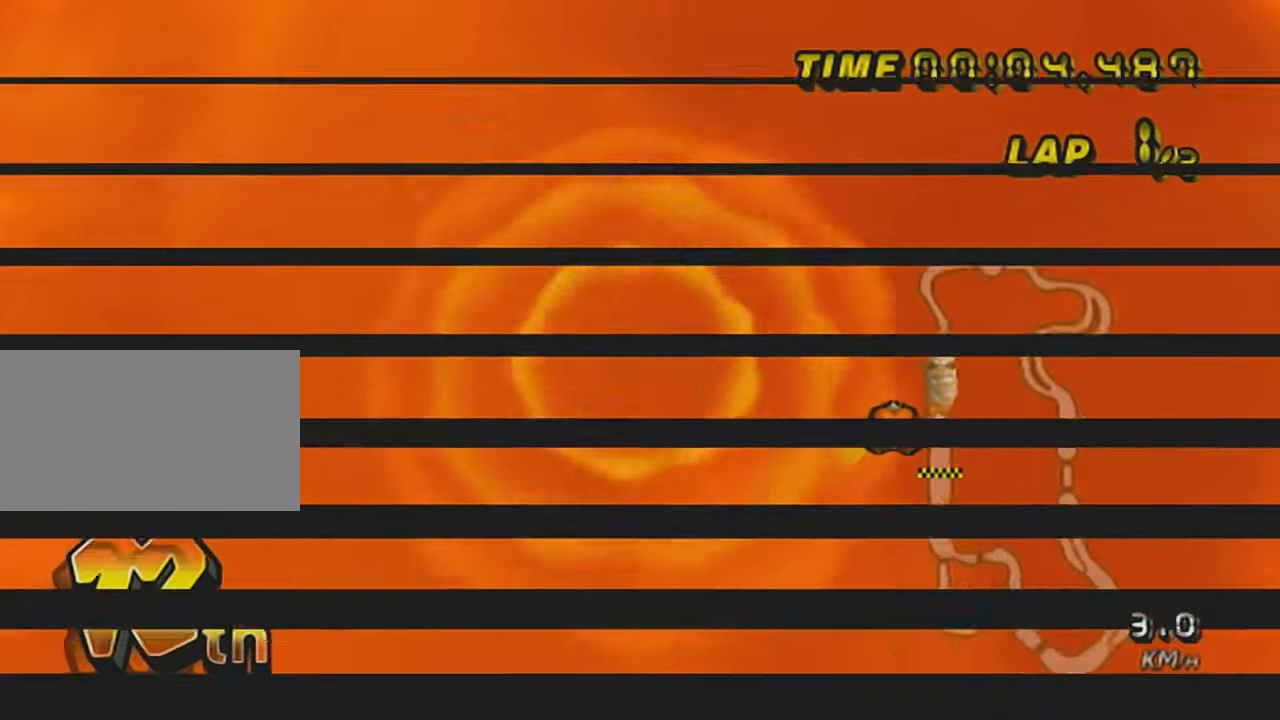
{"buttons": [], "left_stick": "up", "events": []}
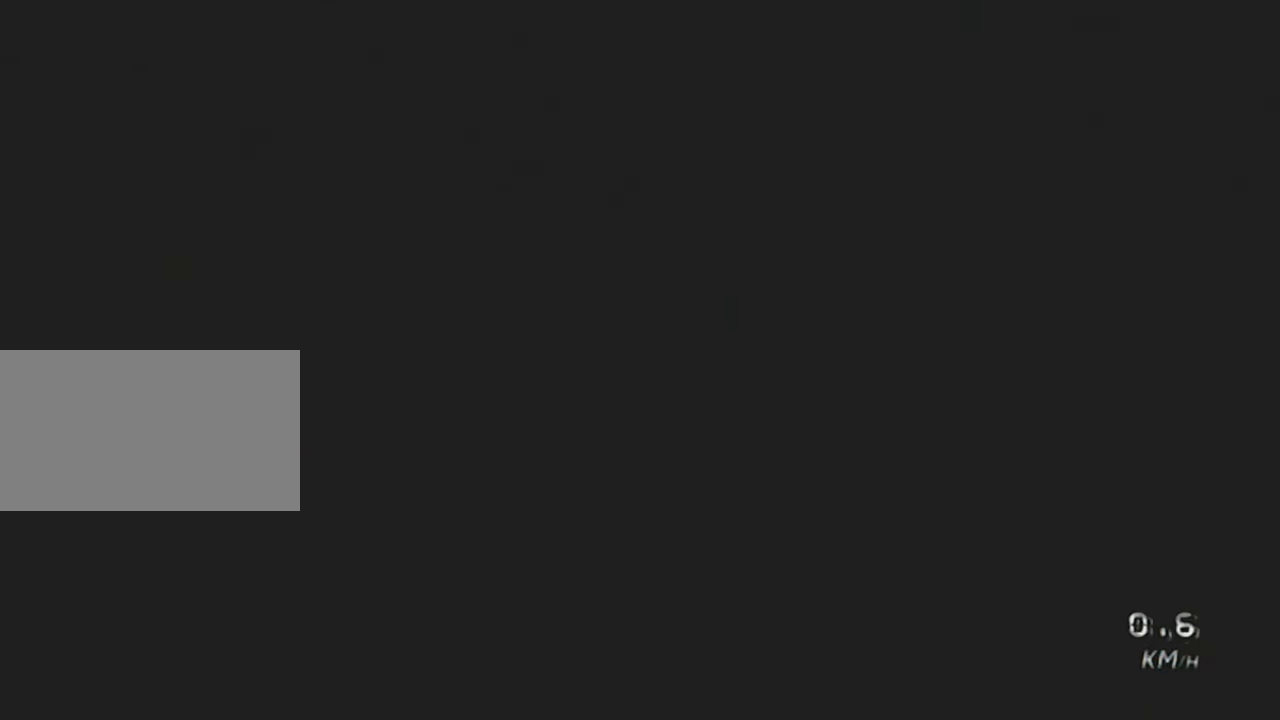
{"buttons": [], "left_stick": "up", "events": []}
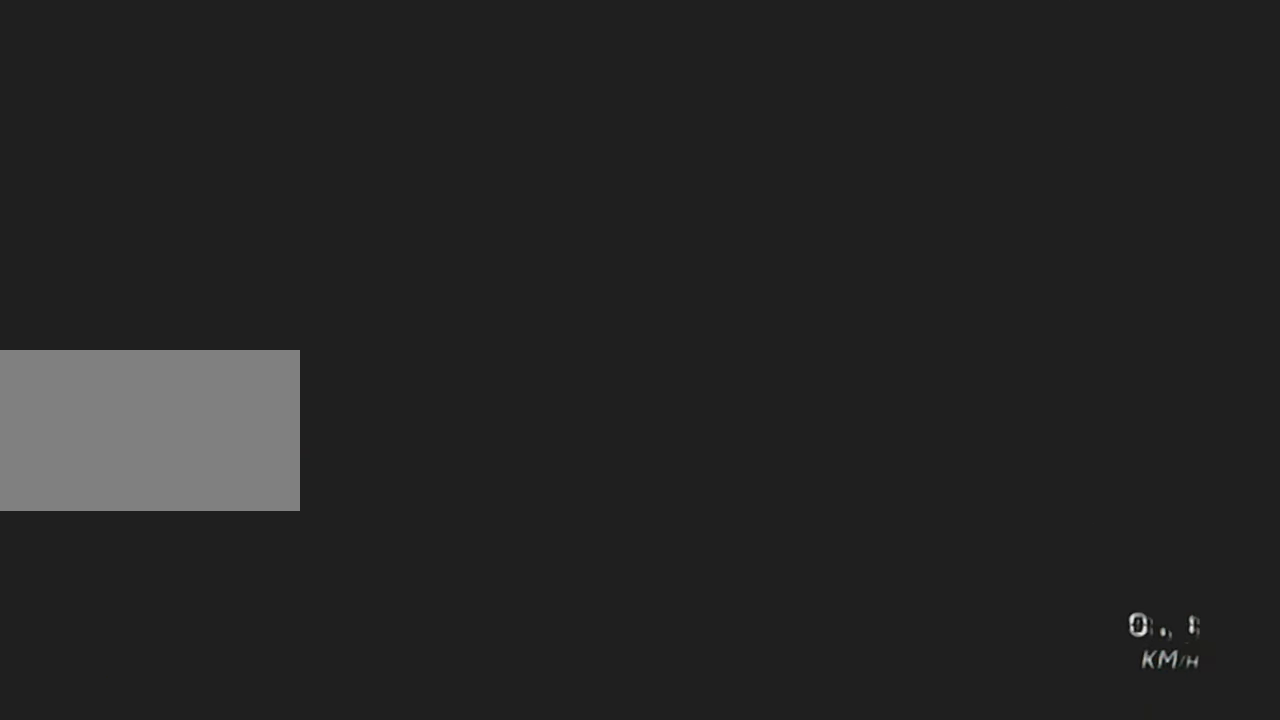
{"buttons": [], "left_stick": "up", "events": []}
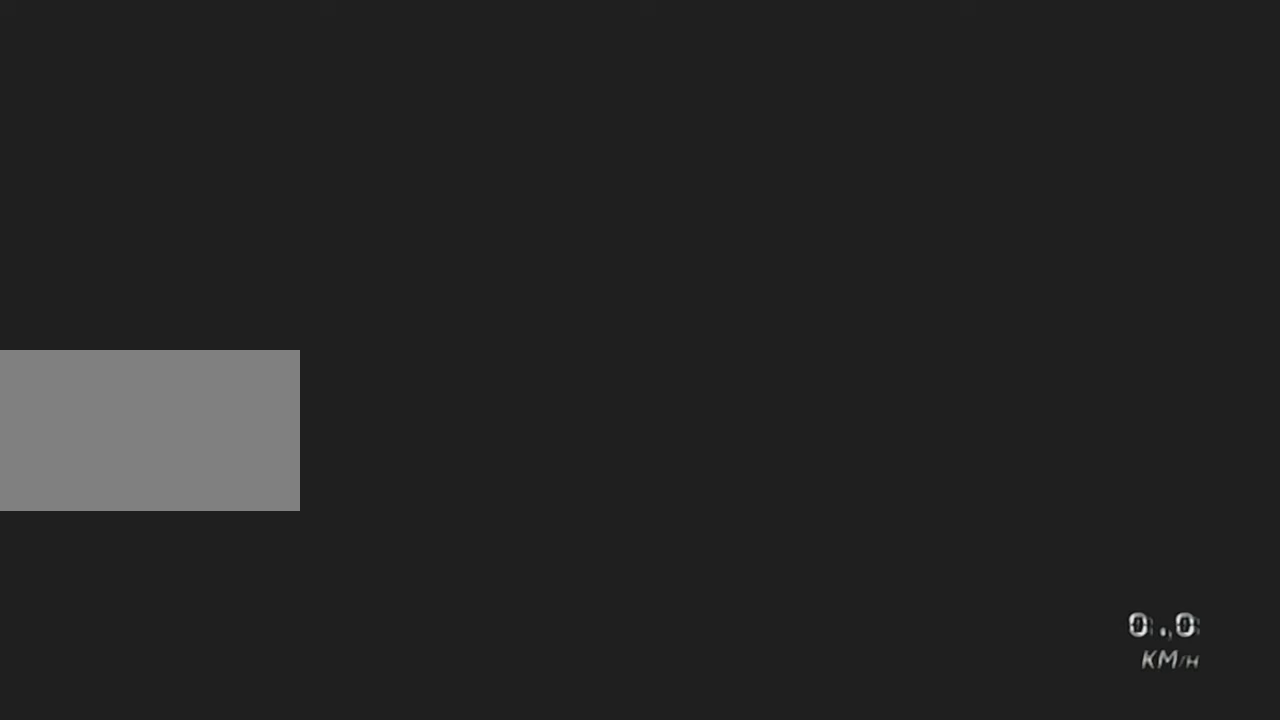
{"buttons": [], "left_stick": "up", "events": []}
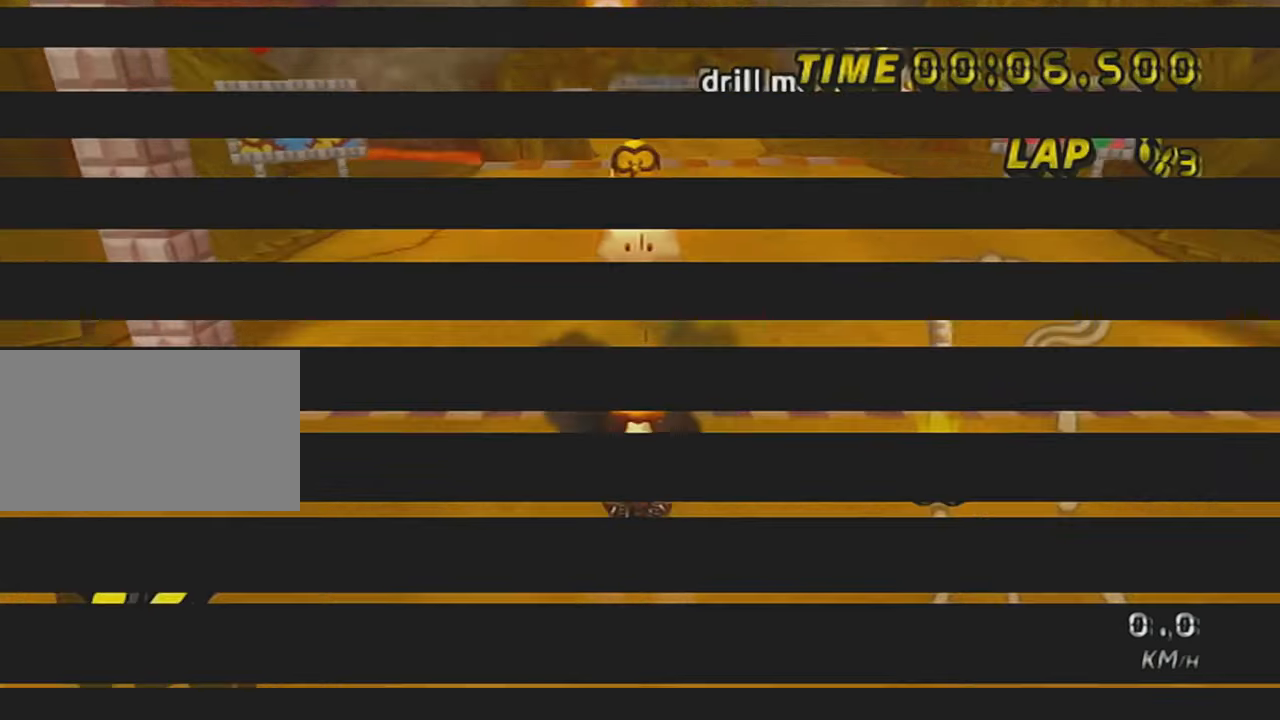
{"buttons": [], "left_stick": "up", "events": []}
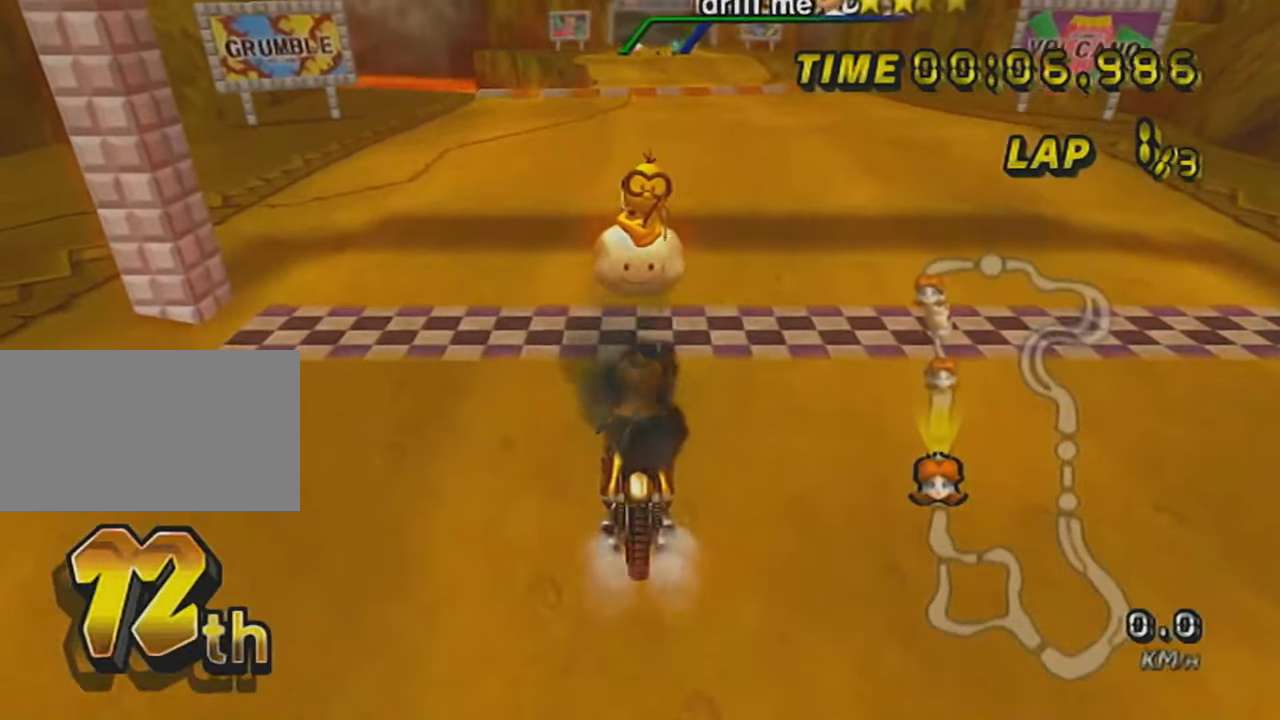
{"buttons": [], "left_stick": "up", "events": []}
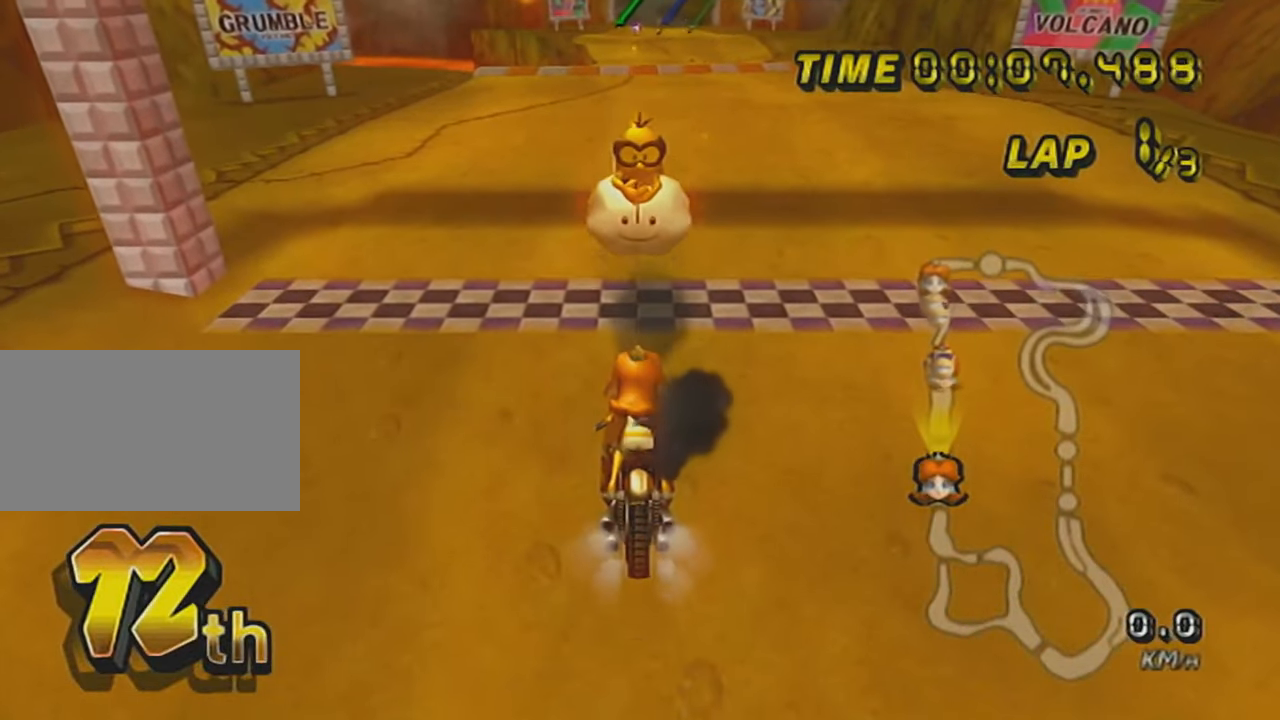
{"buttons": ["A"], "left_stick": "center", "events": [[300, "A", "down"], [300, "left_stick", "center"]]}
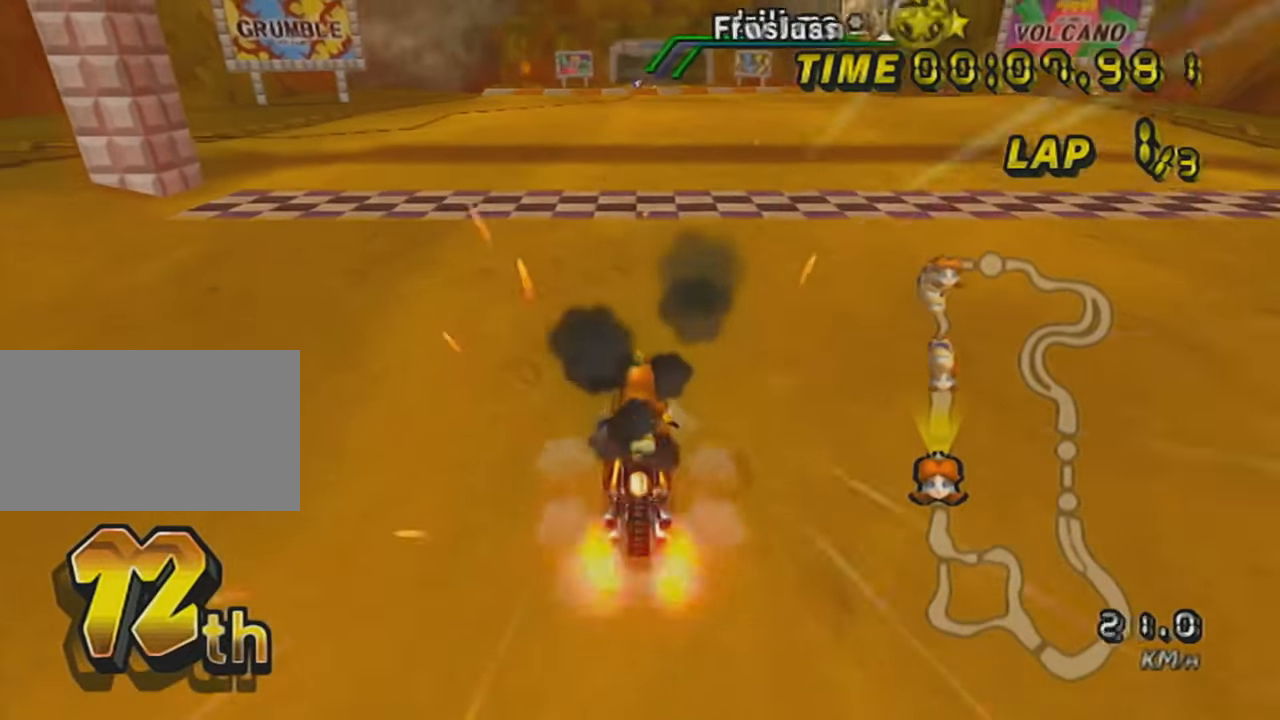
{"buttons": ["A"], "left_stick": "center", "events": [[200, "DPAD_UP", "down"], [267, "DPAD_UP", "up"], [317, "DPAD_UP", "down"], [450, "DPAD_UP", "up"]]}
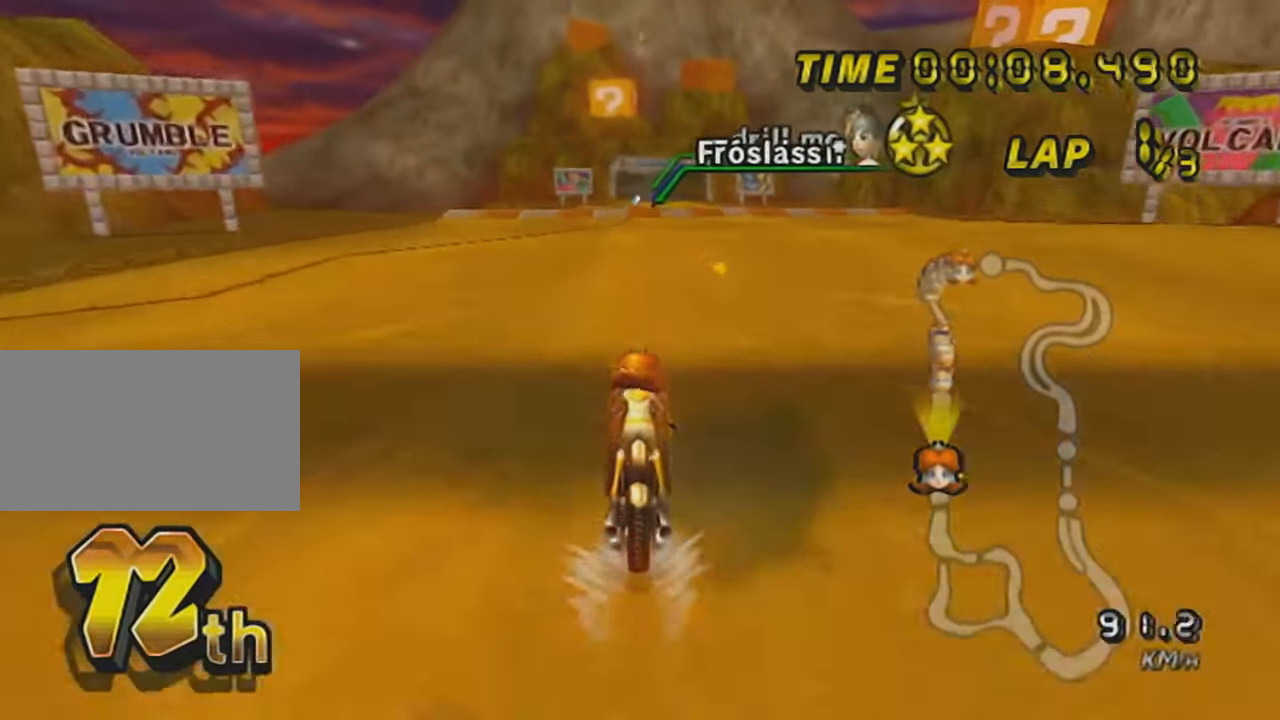
{"buttons": ["A"], "left_stick": "center", "events": [[17, "DPAD_UP", "down"], [100, "DPAD_UP", "up"], [200, "DPAD_UP", "down"], [267, "DPAD_UP", "up"], [350, "DPAD_UP", "down"], [451, "DPAD_UP", "up"]]}
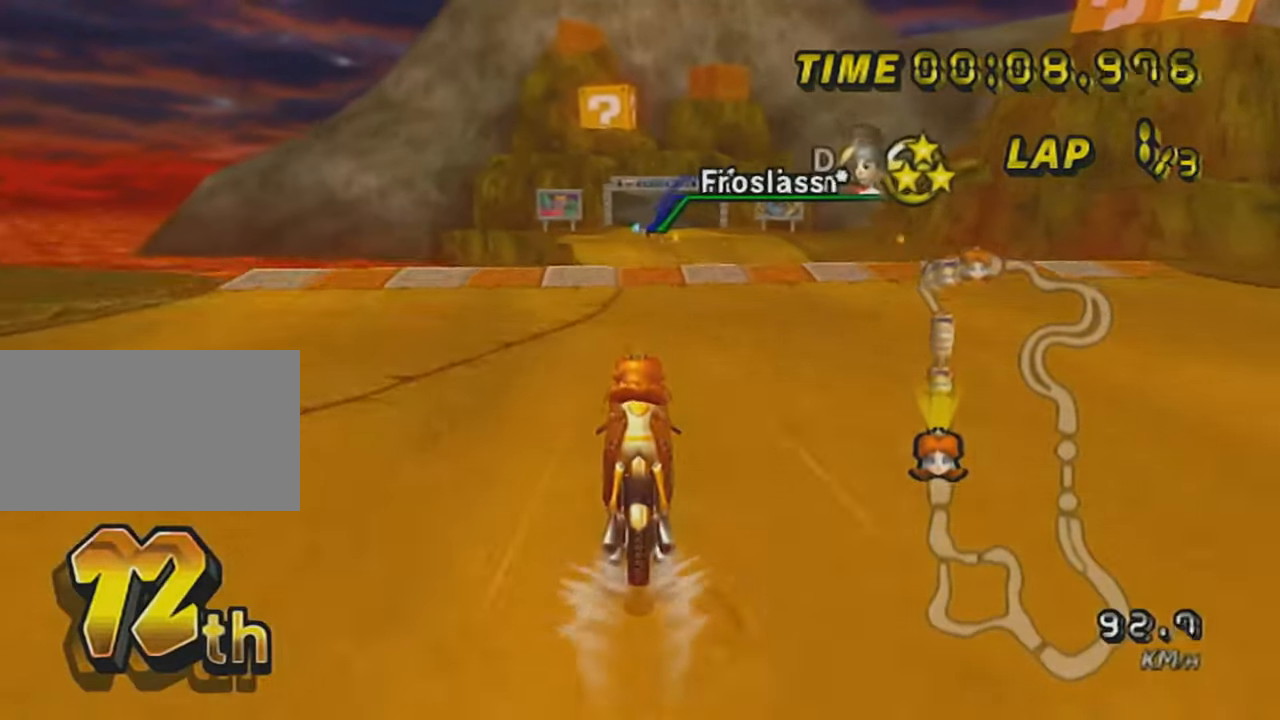
{"buttons": ["A"], "left_stick": "center", "events": [[16, "DPAD_UP", "down"], [100, "DPAD_UP", "up"], [200, "R1", "down"], [350, "left_stick", "down-right"], [450, "left_stick", "center"], [483, "R1", "up"]]}
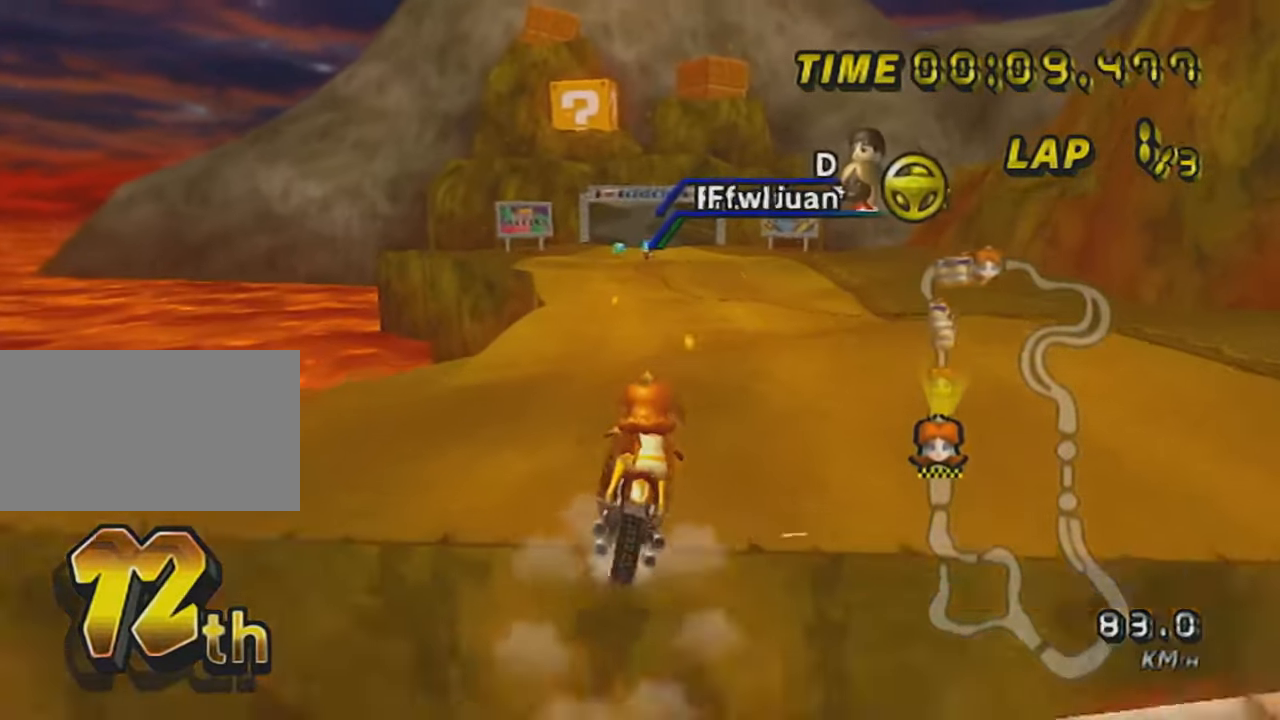
{"buttons": ["A"], "left_stick": "up", "events": [[17, "DPAD_UP", "down"], [84, "left_stick", "down-right"], [134, "DPAD_UP", "up"], [134, "left_stick", "right"], [234, "left_stick", "up"]]}
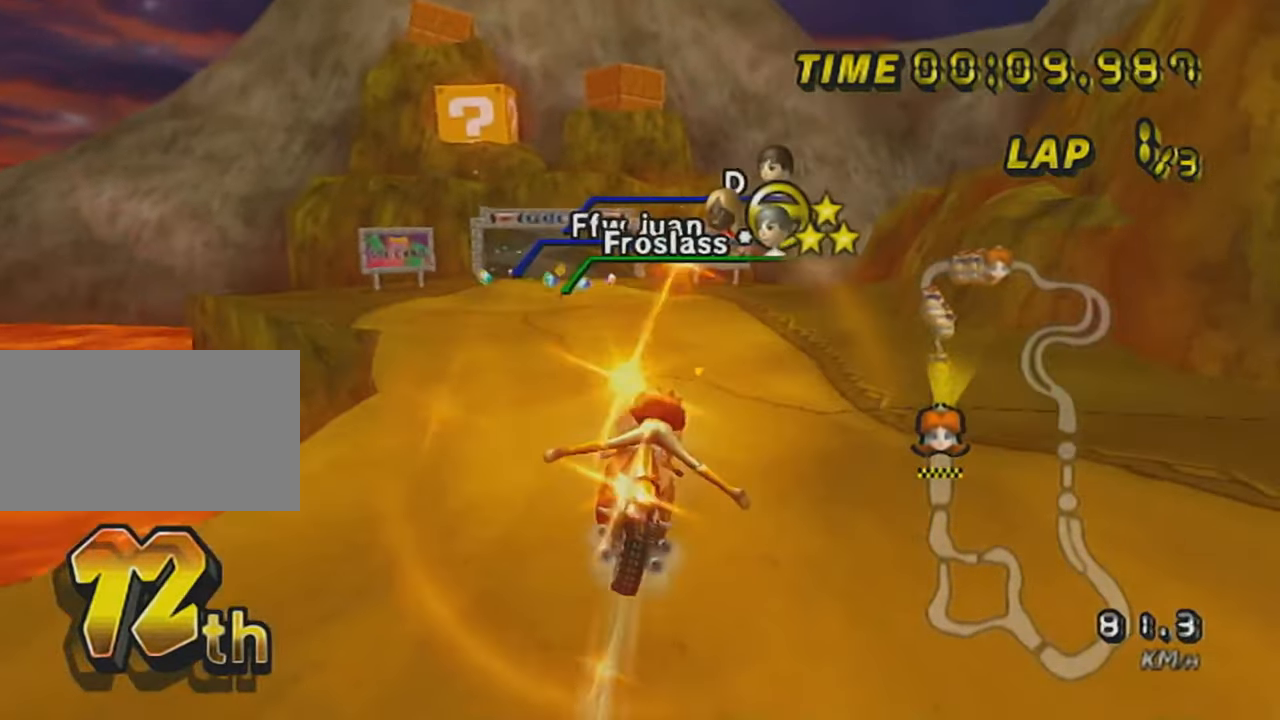
{"buttons": ["A"], "left_stick": "center", "events": [[417, "left_stick", "center"]]}
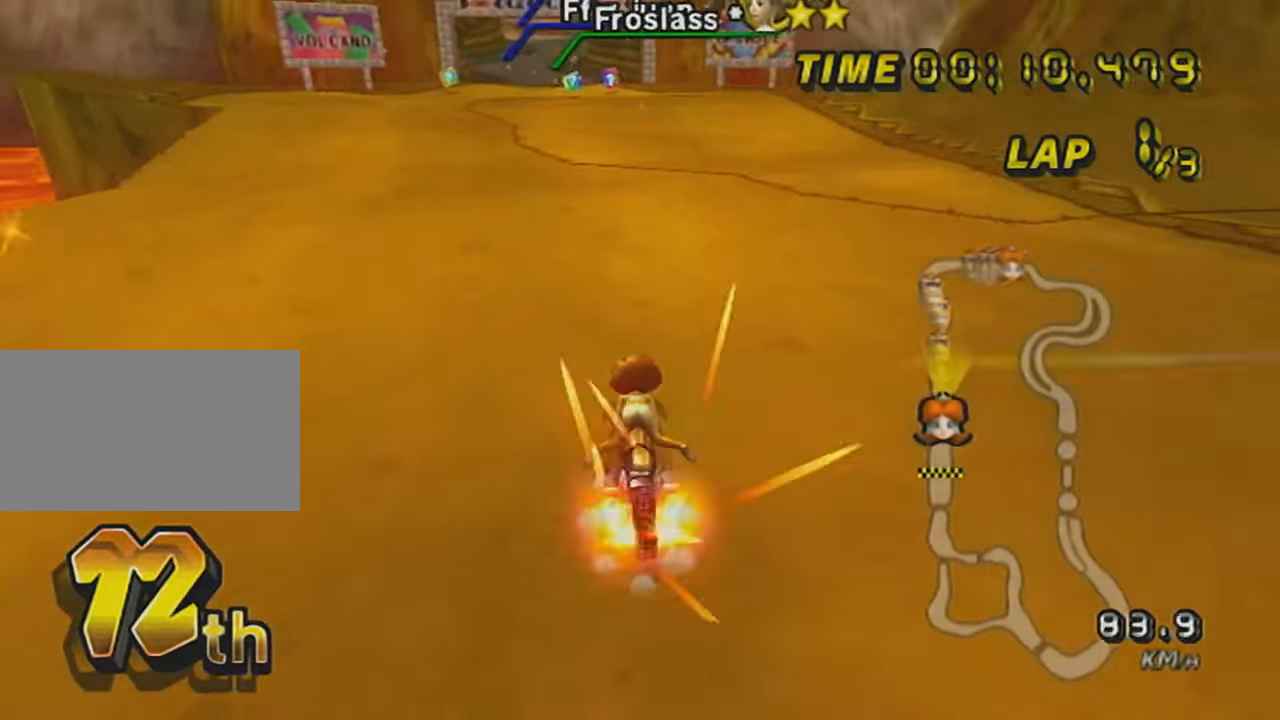
{"buttons": ["A"], "left_stick": "down-left", "events": [[17, "DPAD_UP", "down"], [100, "DPAD_UP", "up"], [167, "DPAD_UP", "down"], [200, "left_stick", "left"], [267, "DPAD_UP", "up"], [417, "left_stick", "center"], [484, "left_stick", "down-left"]]}
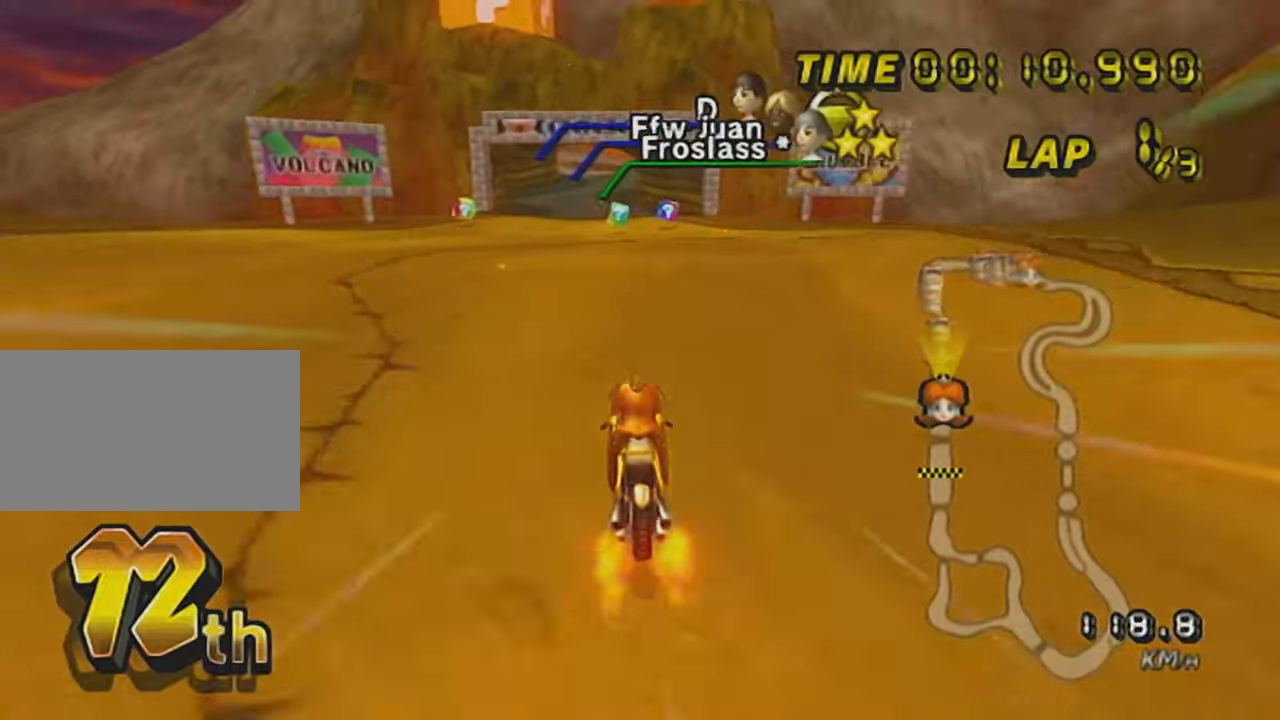
{"buttons": ["A", "DPAD_UP"], "left_stick": "center", "events": [[100, "DPAD_UP", "down"], [133, "left_stick", "center"], [200, "DPAD_UP", "up"], [333, "DPAD_UP", "down"], [383, "DPAD_UP", "up"], [500, "DPAD_UP", "down"]]}
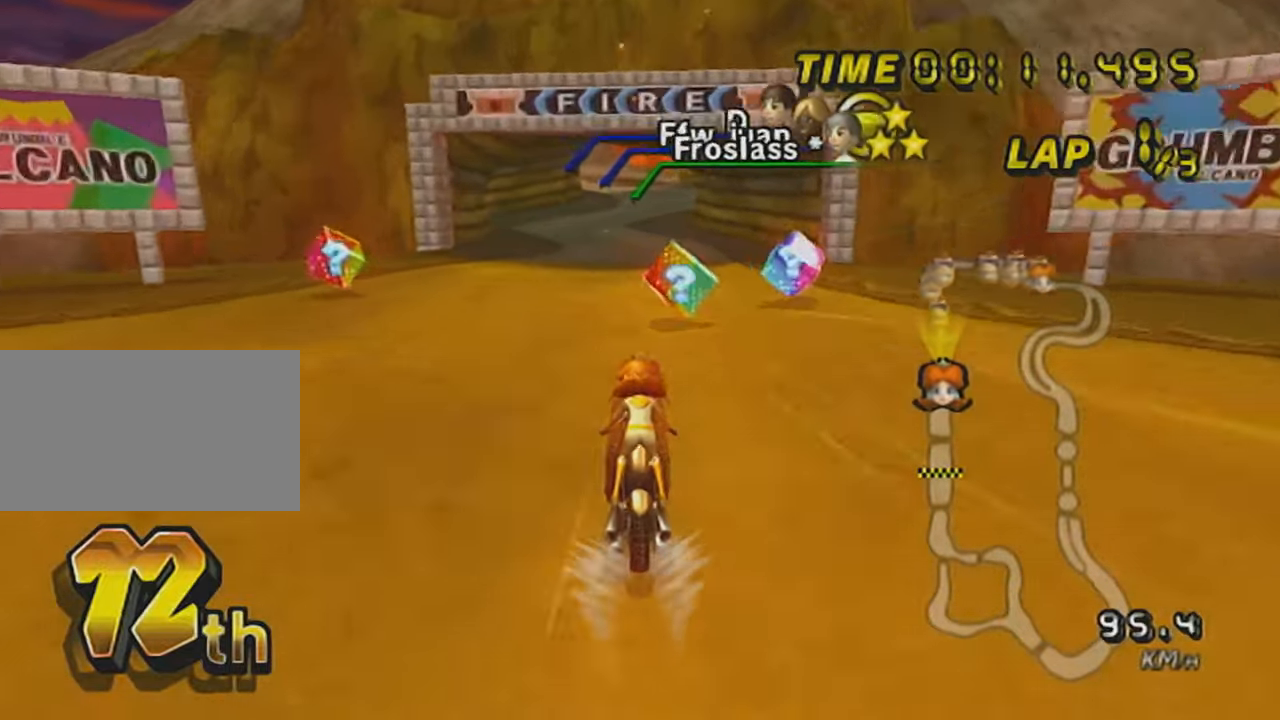
{"buttons": ["A"], "left_stick": "center", "events": [[50, "DPAD_UP", "up"], [150, "DPAD_UP", "down"], [200, "left_stick", "left"], [234, "DPAD_UP", "up"], [300, "left_stick", "center"], [350, "DPAD_UP", "down"], [451, "DPAD_UP", "up"]]}
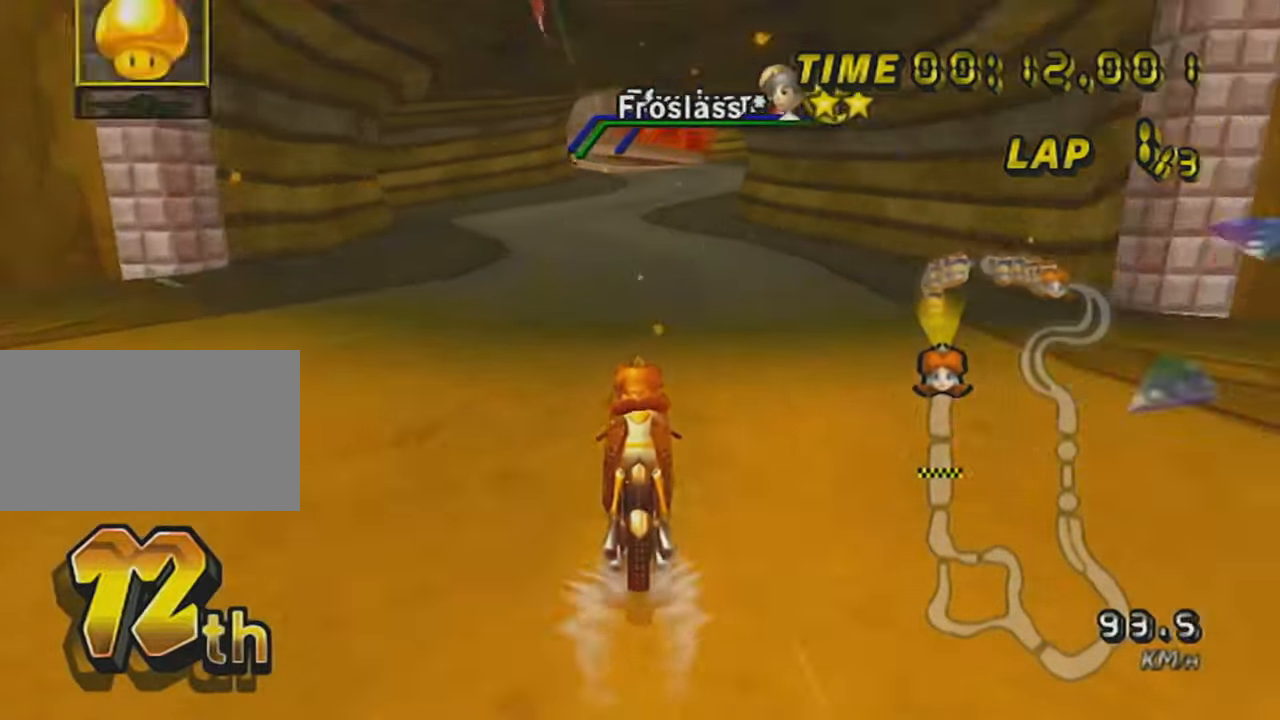
{"buttons": ["A", "DPAD_UP"], "left_stick": "center", "events": [[83, "DPAD_UP", "down"], [133, "left_stick", "left"], [150, "DPAD_UP", "up"], [200, "left_stick", "center"], [300, "DPAD_UP", "down"], [383, "DPAD_UP", "up"], [483, "DPAD_UP", "down"]]}
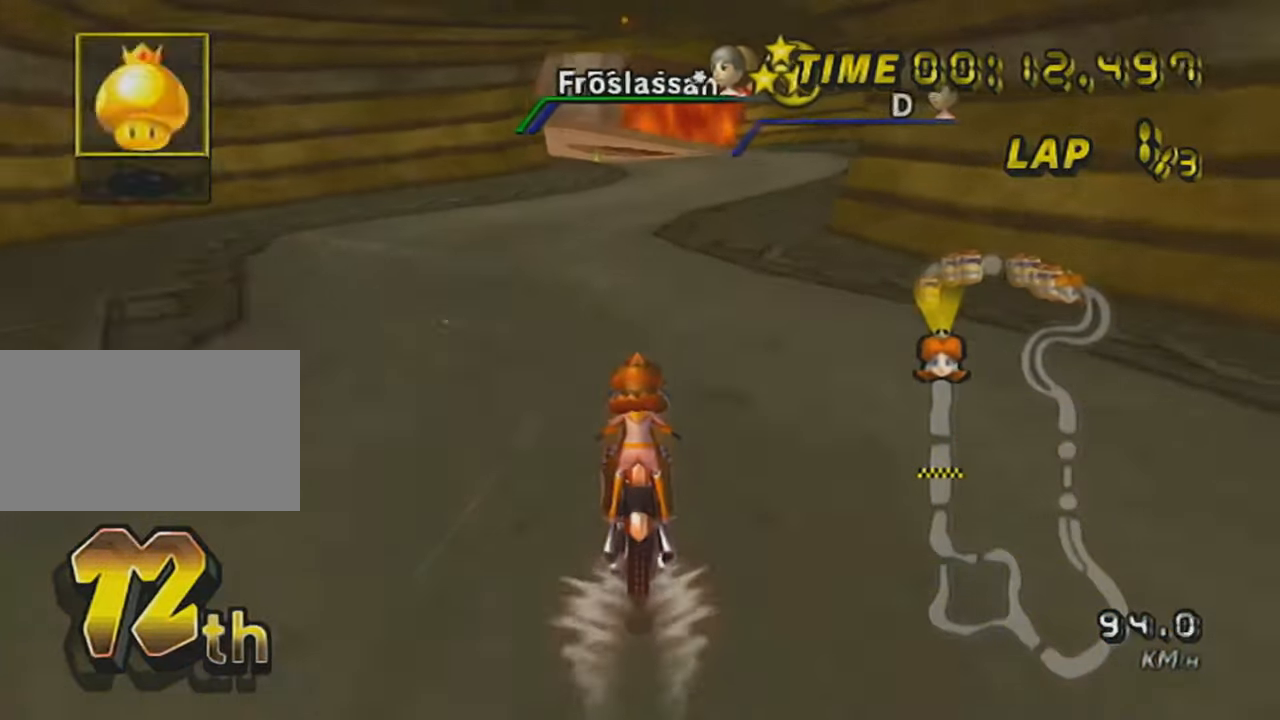
{"buttons": ["A", "L1"], "left_stick": "center", "events": [[50, "DPAD_UP", "up"], [150, "DPAD_UP", "down"], [250, "DPAD_UP", "up"], [451, "L1", "down"]]}
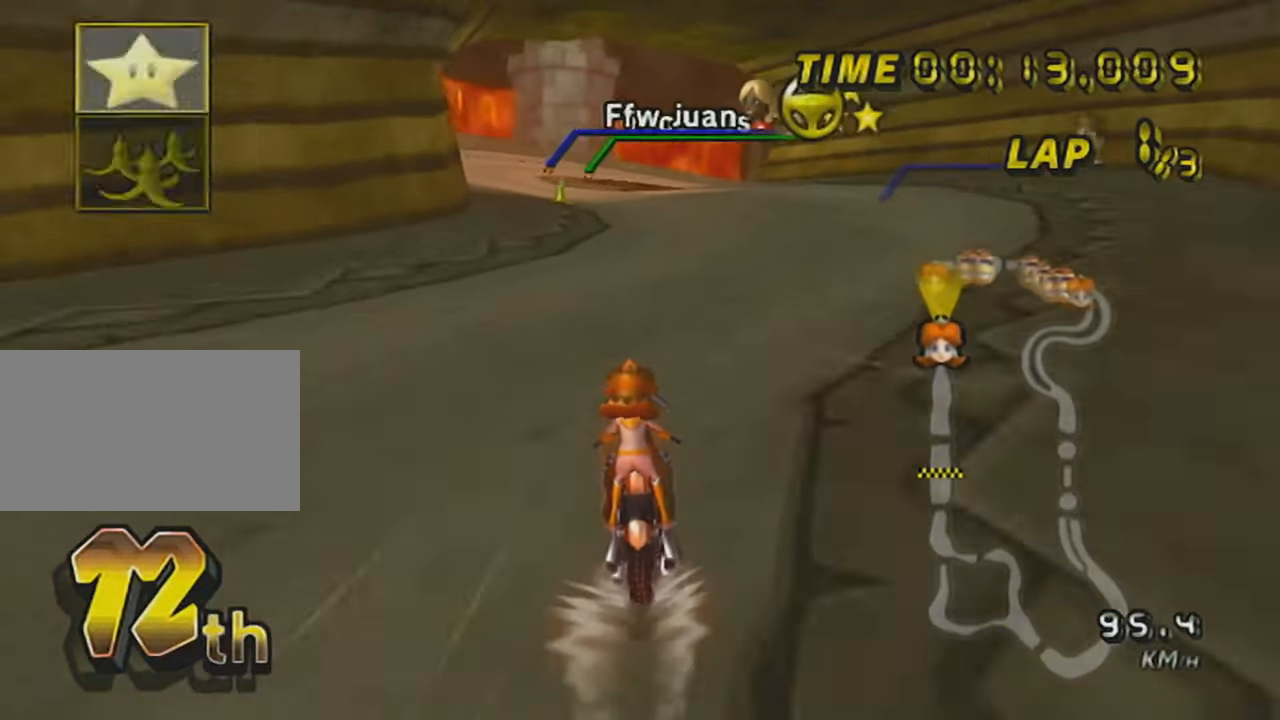
{"buttons": ["A", "R1"], "left_stick": "left", "events": [[100, "L1", "up"], [250, "R1", "down"], [350, "left_stick", "left"]]}
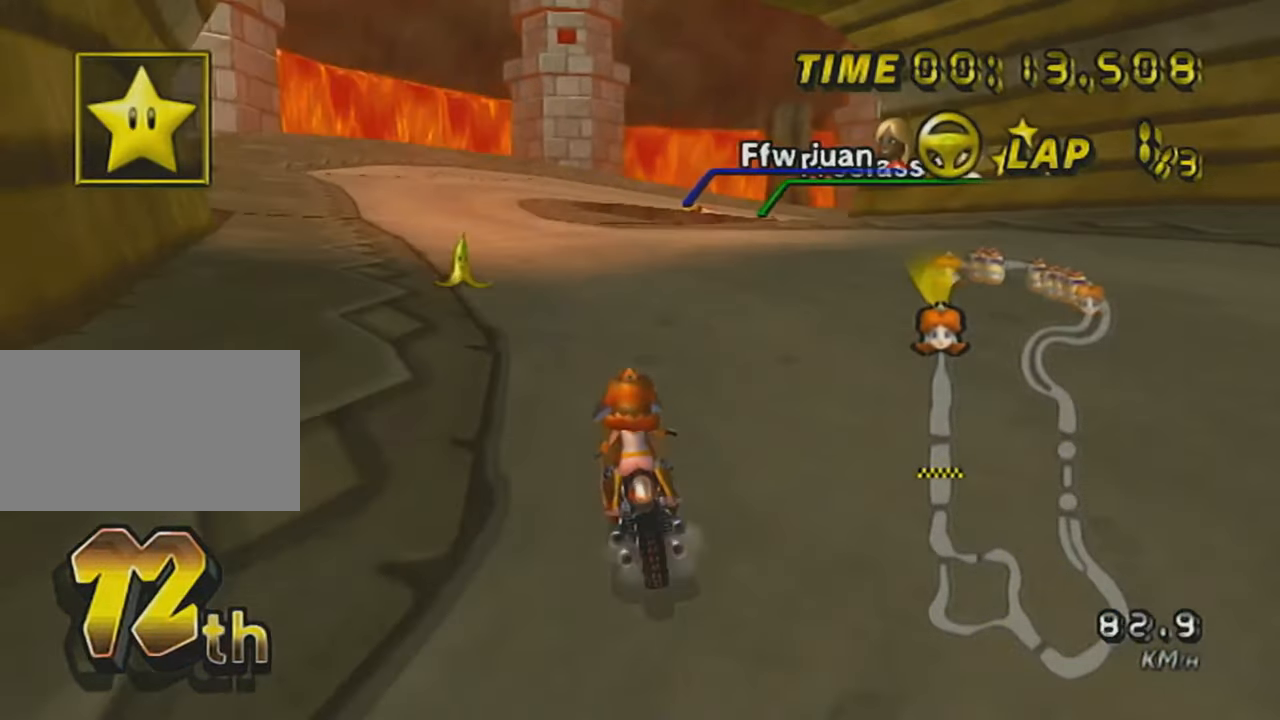
{"buttons": ["A", "DPAD_UP"], "left_stick": "center", "events": [[100, "left_stick", "center"], [134, "DPAD_UP", "down"], [134, "R1", "up"], [234, "DPAD_UP", "up"], [300, "DPAD_UP", "down"], [401, "DPAD_UP", "up"], [501, "DPAD_UP", "down"]]}
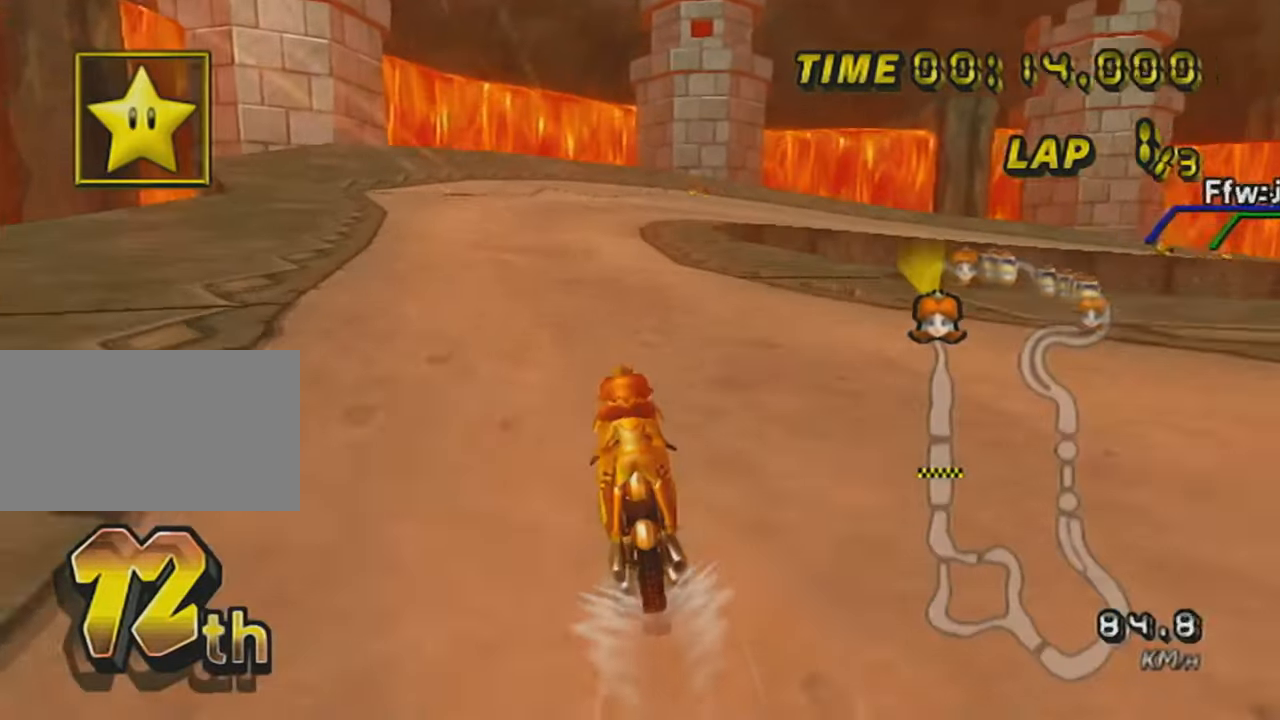
{"buttons": ["A", "R1"], "left_stick": "center", "events": [[100, "DPAD_UP", "up"], [200, "DPAD_UP", "down"], [300, "DPAD_UP", "up"], [483, "R1", "down"]]}